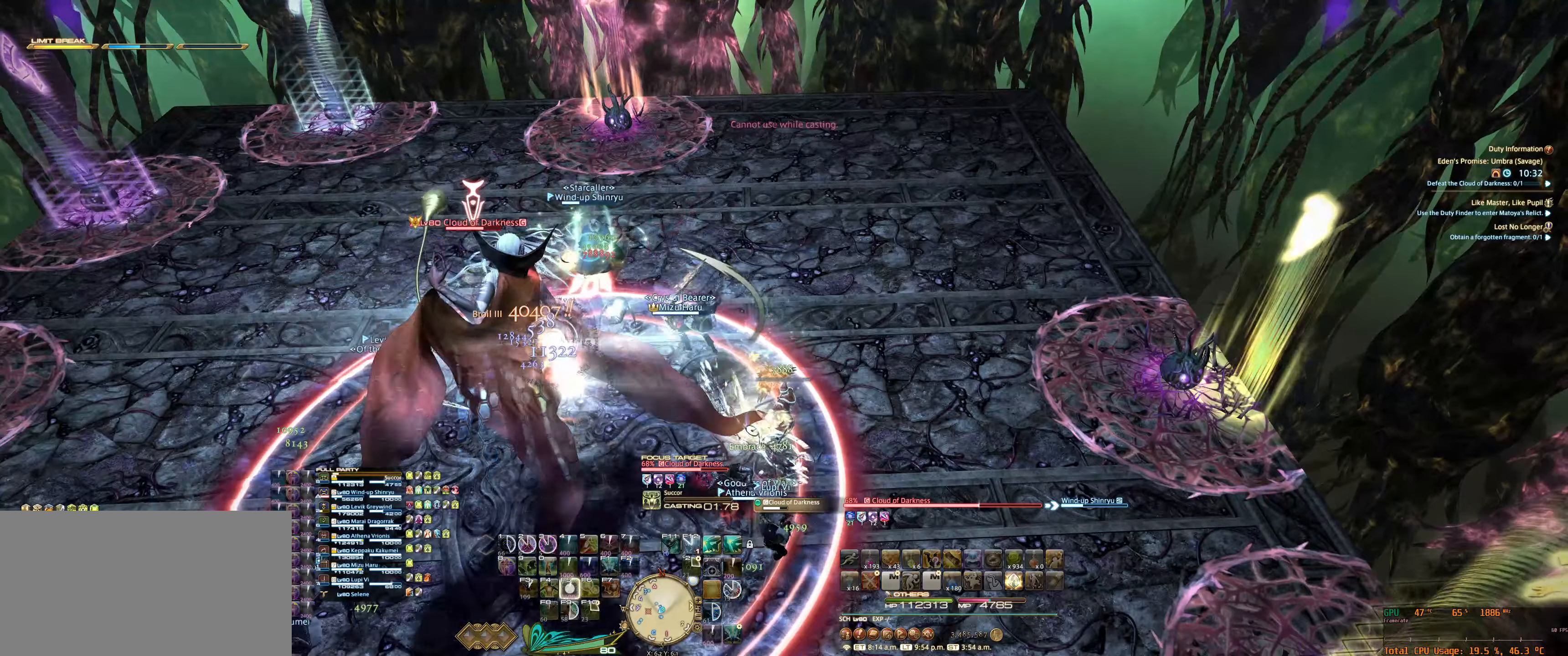
Gameplay with keyboard and mouse; each line is a JSON object with the keys and mouse buttons held at the frame after it. "events" lists presses ("down") and releases ("up") of "0", "1", "2", "3", "4", "5", "6", "7", "8", "9", "a", "alt_l", "alt_r", "b", "backslash", "backspace", "c", "caps_lock", "comma", "ctrl_l", "ctrl_r", "d", "e", "equals", "escape", "f", "f1", "f11", "f12", "f2", "f3", "f4", "f5", "f6", "f7", "f8", "f9", "g", "h", "j", "lbracket", "m", "minus", "n", "q", "r", "rbracket", "return", "s", "shift_l", "shift_r", "space", "super_l", "super_r", "t", "tab", "tilde", "u", "v", "w", "x", "y", "z", "mouse_left", "mouse_wheel", "mouse_right", "mouse_mb4" and "mouse_mb5" between this image and that frame as [ms after this image, input, new state], when the widget could be followed in between. "mouse_left", "mouse_wheel", "mouse_right", "mouse_mb4", "mouse_mb5" = the "left", "wheel", "right", "mb4", "mb5" buttons of the "mouse" list. No other keys are recorded. "wheel" means that the mouse wheel is clicked or scrolled. Not read: f10 mouse_move.
{"keys": [], "mouse": ["right"], "events": []}
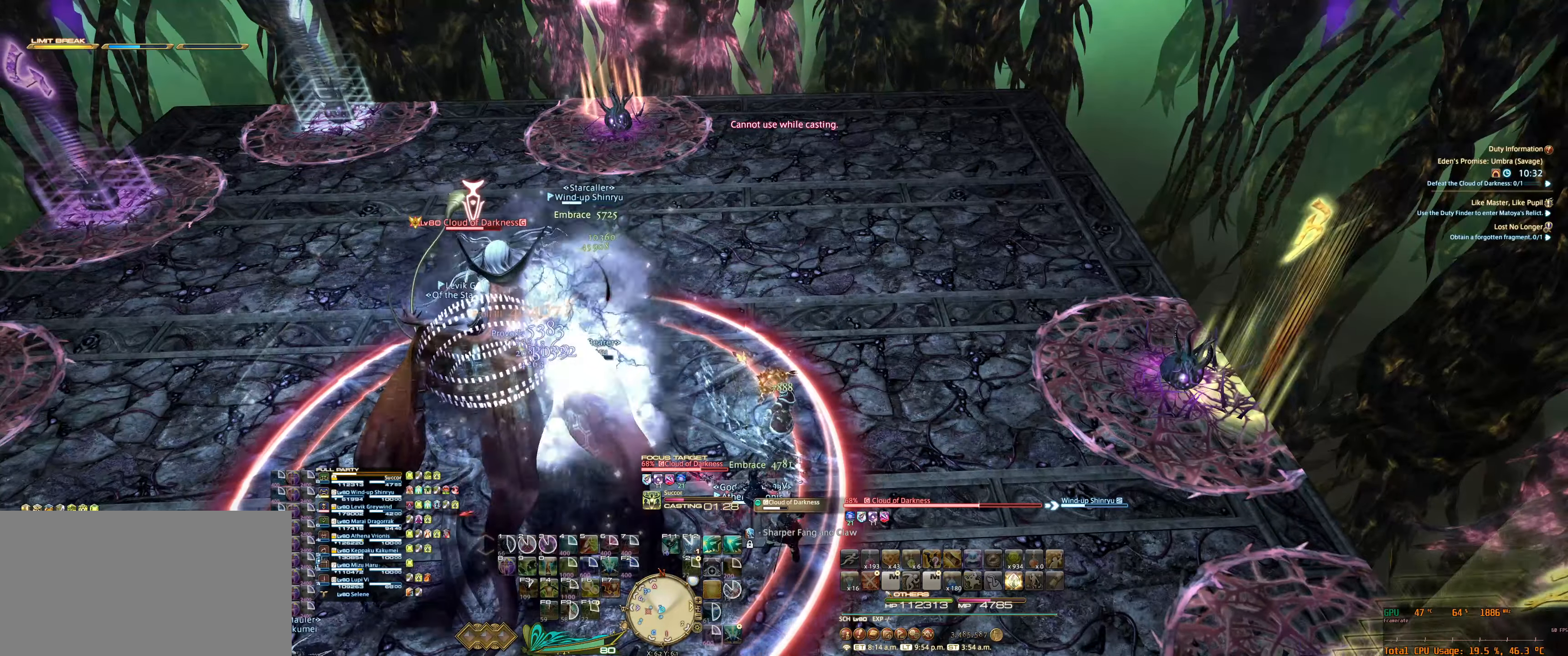
{"keys": ["7", "tab"], "mouse": ["right"], "events": [[233, "s", "down"], [367, "s", "up"], [467, "7", "down"], [500, "tab", "down"]]}
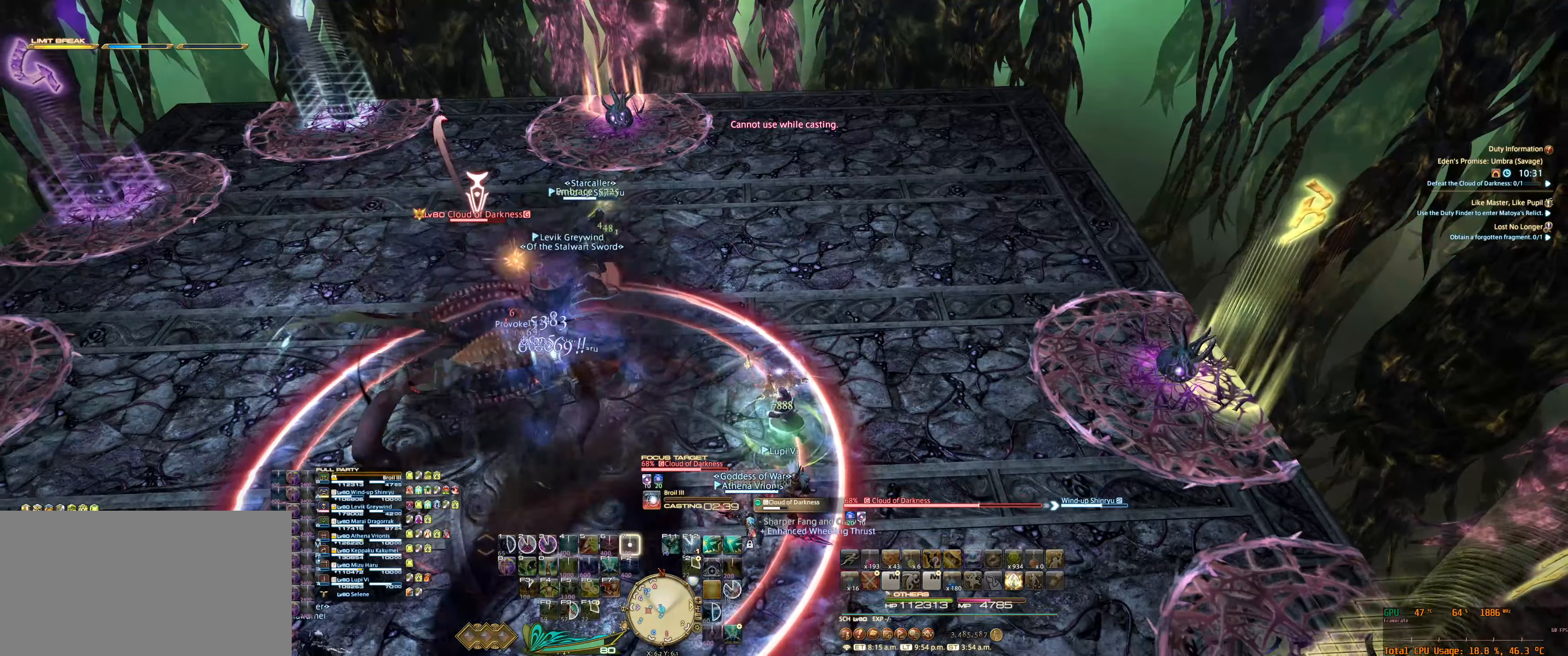
{"keys": ["7"], "mouse": ["right"], "events": [[33, "7", "up"], [133, "tab", "up"], [167, "7", "down"], [200, "7", "up"], [333, "7", "down"], [400, "7", "up"], [500, "7", "down"]]}
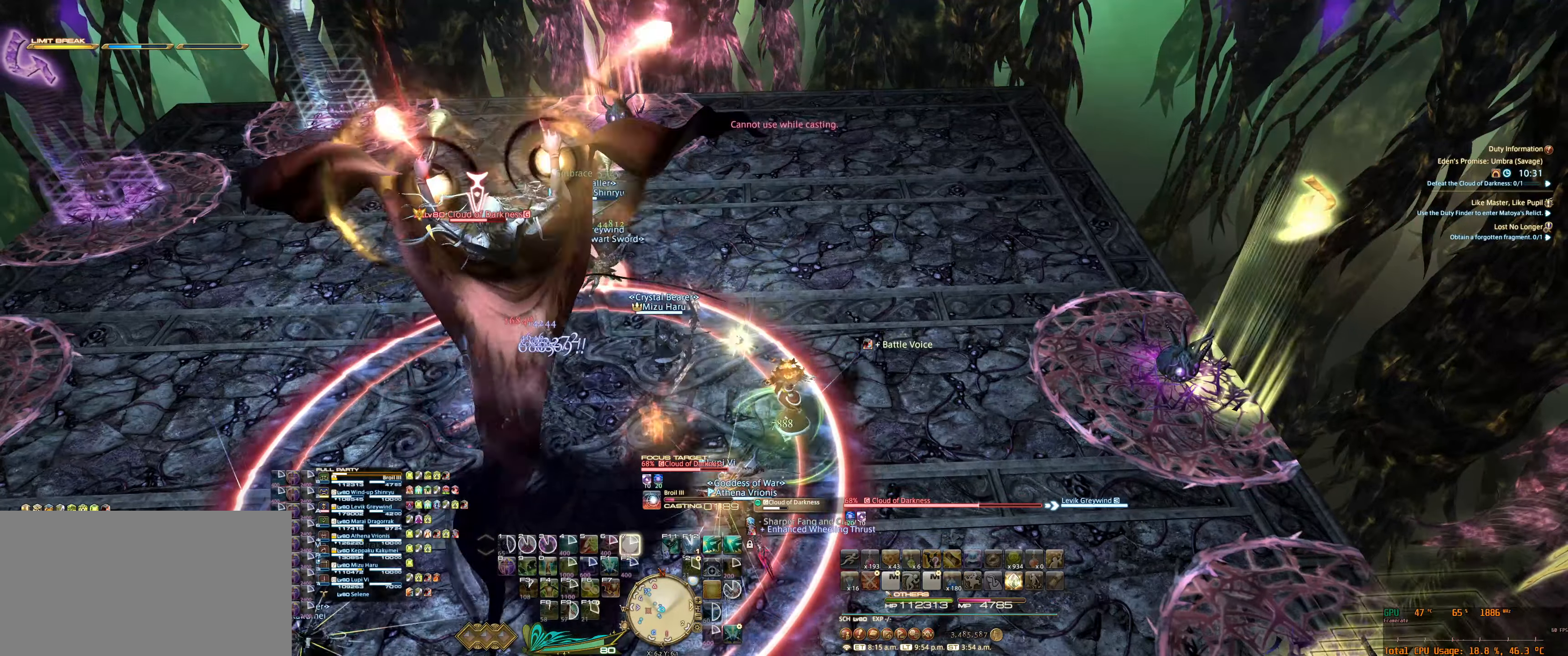
{"keys": ["7"], "mouse": ["right"], "events": [[67, "7", "up"], [167, "7", "down"], [233, "7", "up"], [333, "7", "down"], [400, "7", "up"], [500, "7", "down"]]}
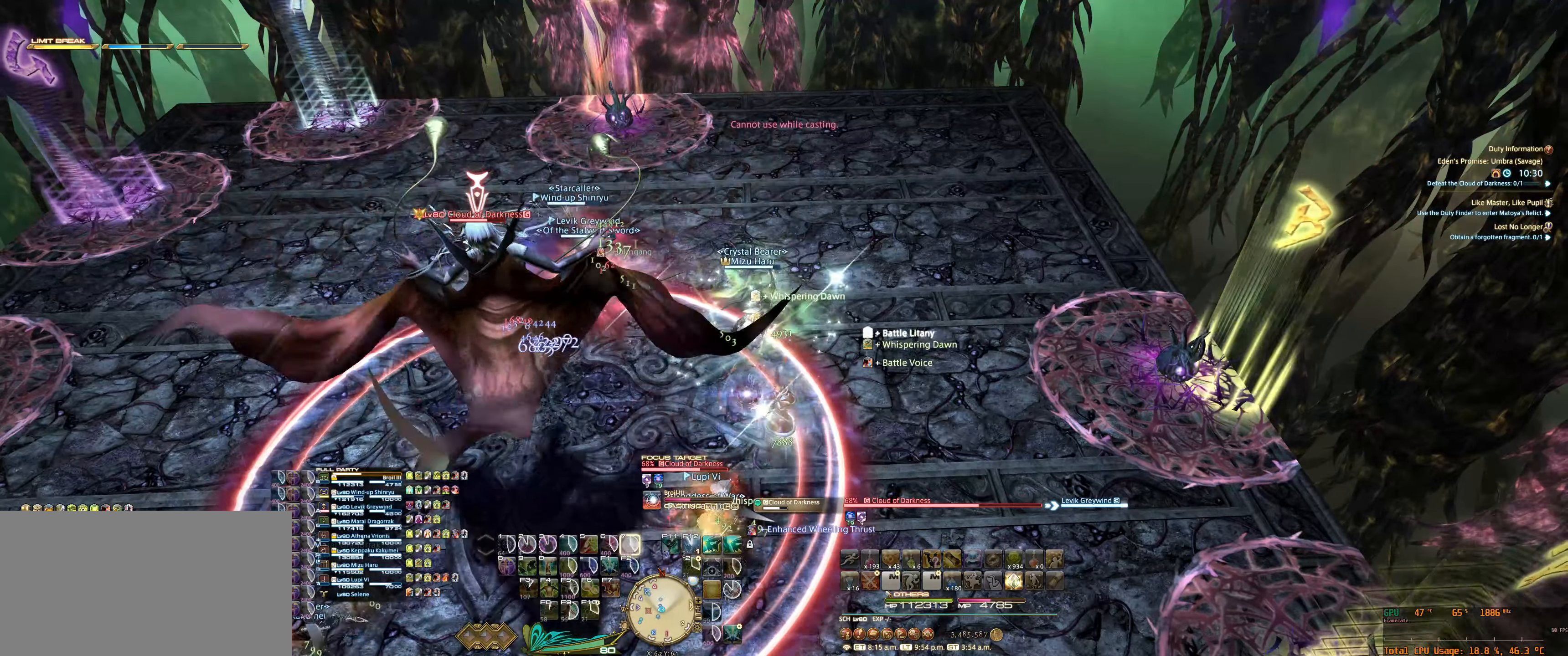
{"keys": [], "mouse": ["right"], "events": [[67, "7", "up"]]}
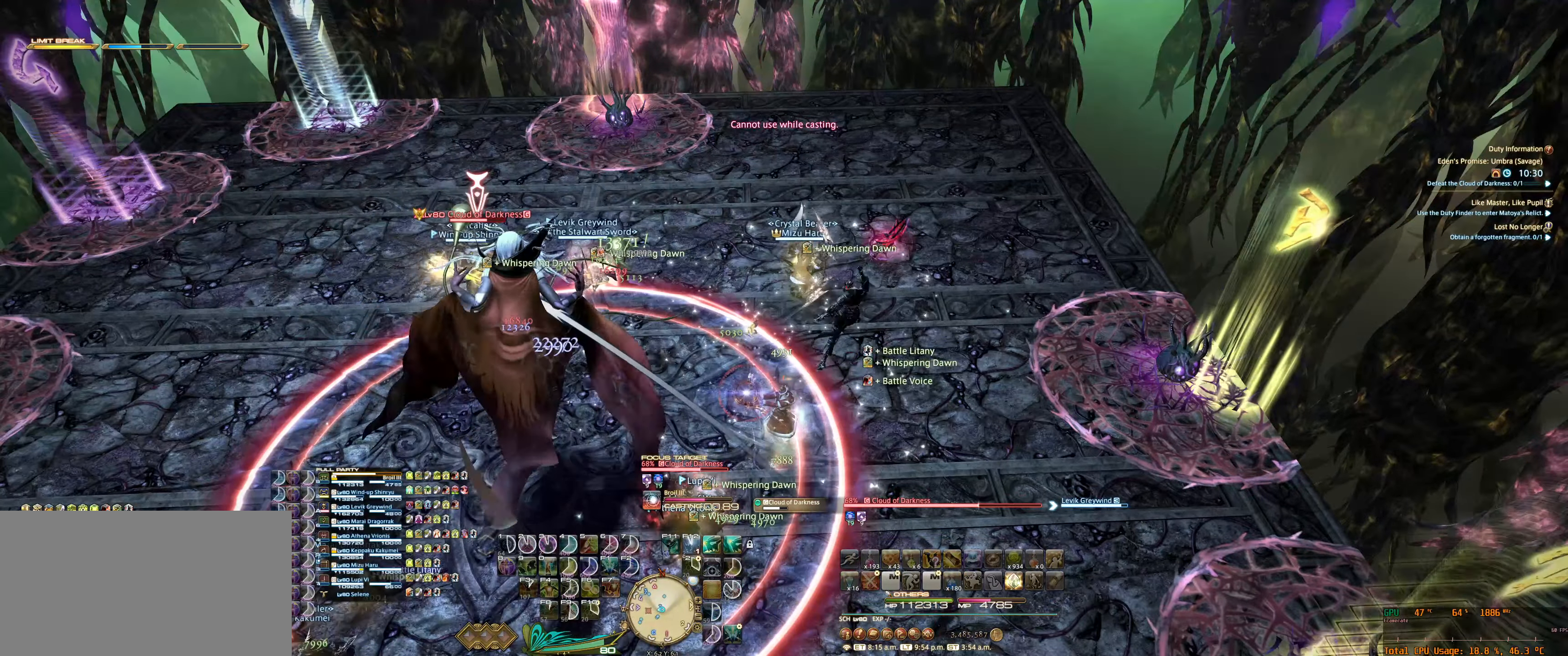
{"keys": [], "mouse": ["right"], "events": []}
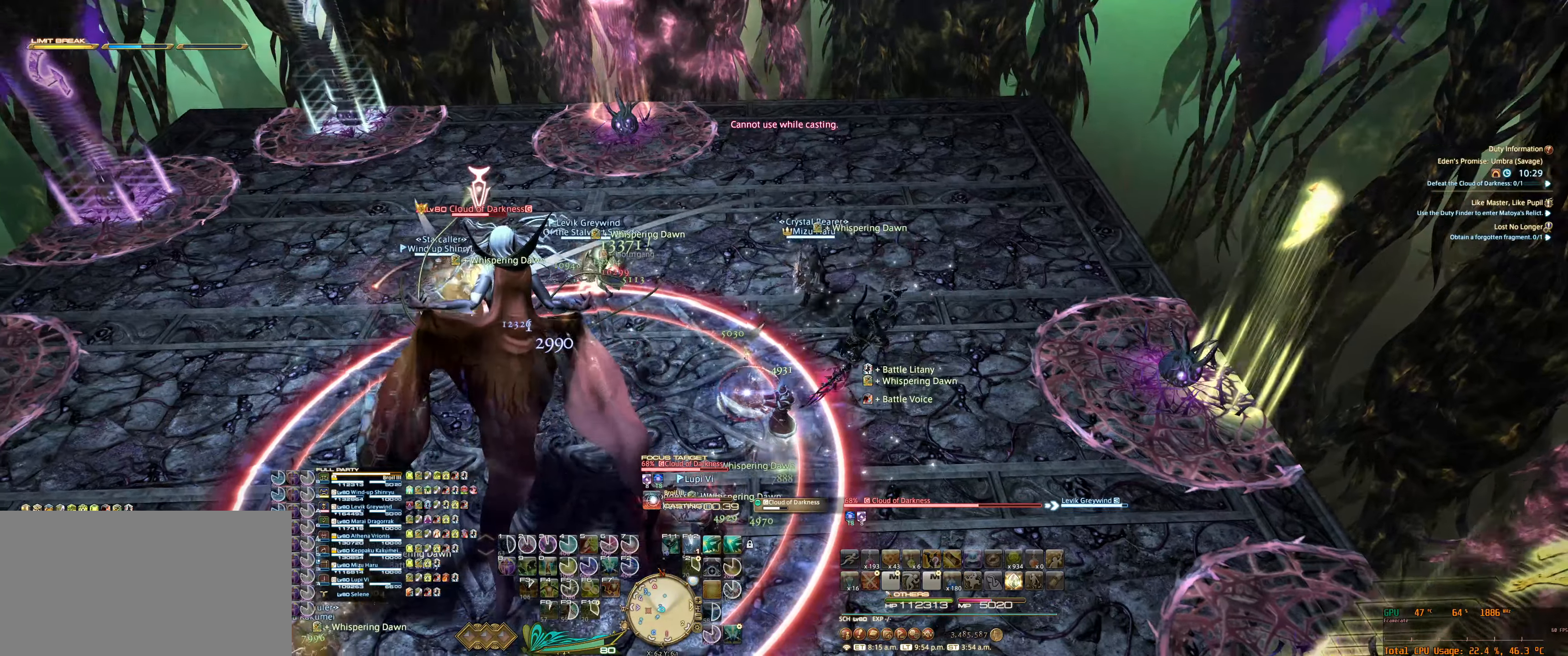
{"keys": [], "mouse": ["right"], "events": []}
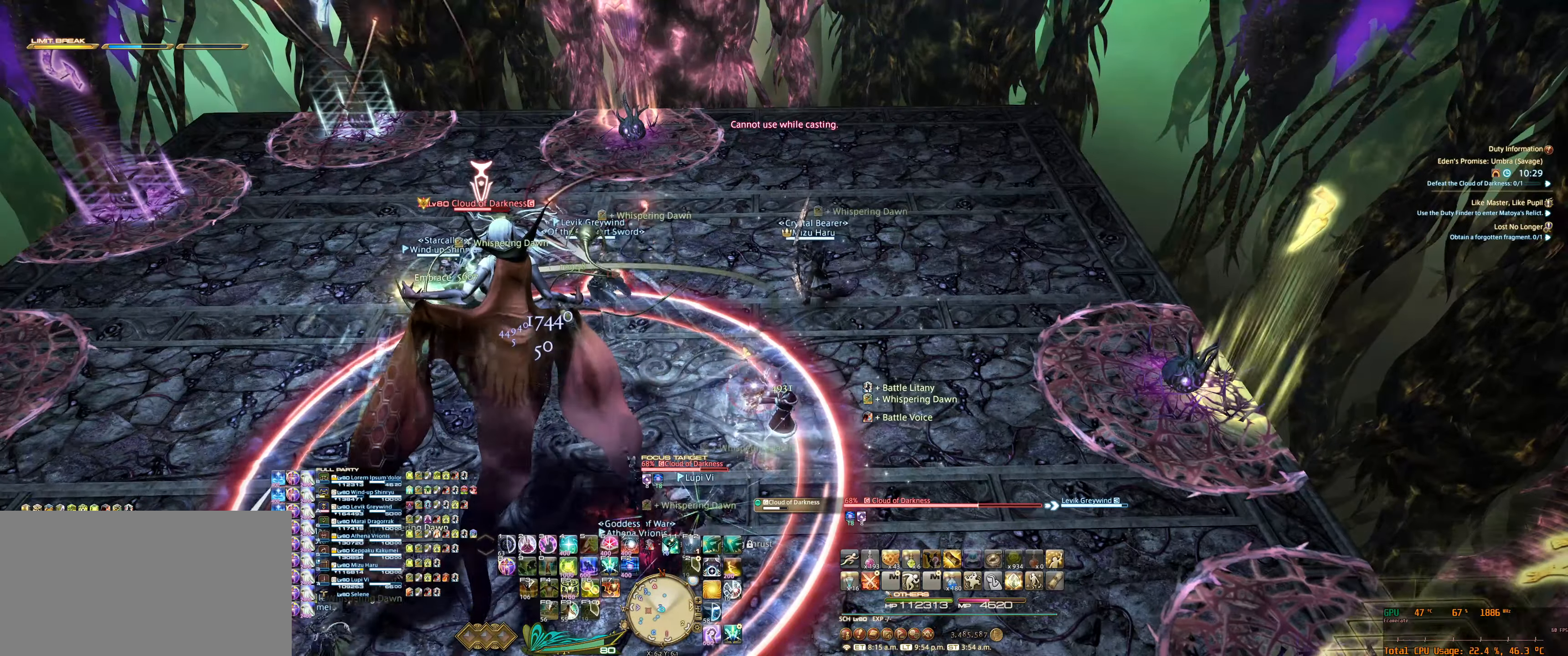
{"keys": [], "mouse": ["right"], "events": [[200, "tab", "down"], [233, "7", "down"], [300, "7", "up"], [333, "tab", "up"], [400, "tab", "down"], [433, "7", "down"], [466, "7", "up"], [500, "tab", "up"]]}
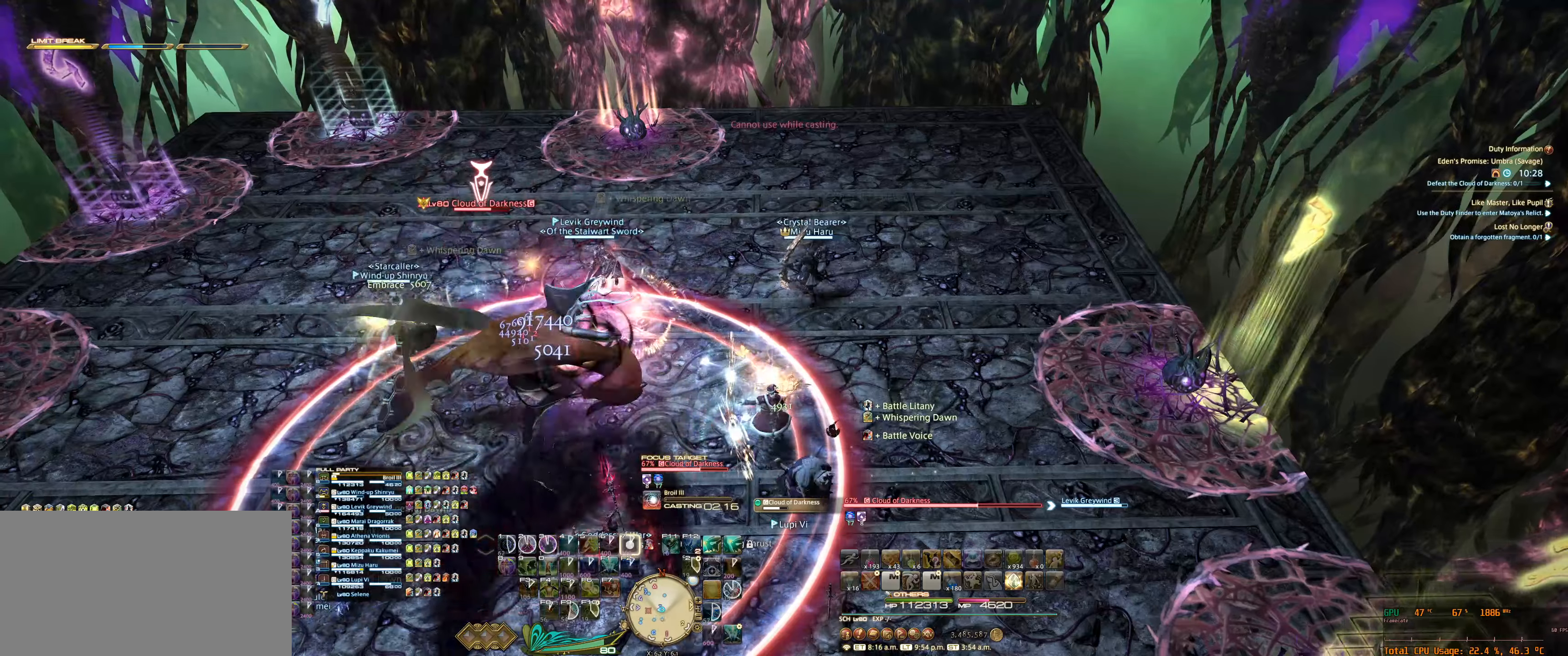
{"keys": [], "mouse": ["right"], "events": [[100, "7", "down"], [166, "7", "up"], [266, "7", "down"], [333, "7", "up"], [433, "7", "down"], [500, "7", "up"]]}
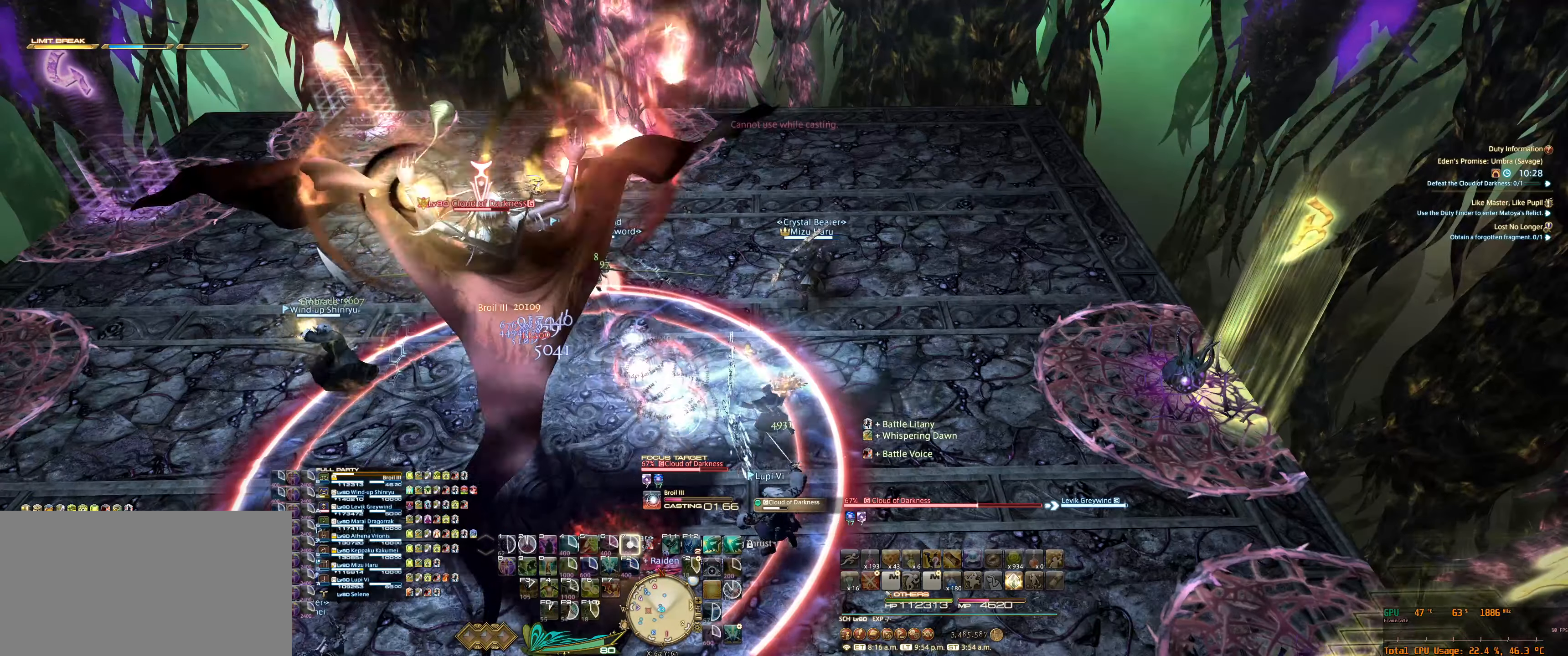
{"keys": ["7"], "mouse": ["right"], "events": [[133, "7", "down"], [200, "7", "up"], [300, "7", "down"], [366, "7", "up"], [500, "7", "down"]]}
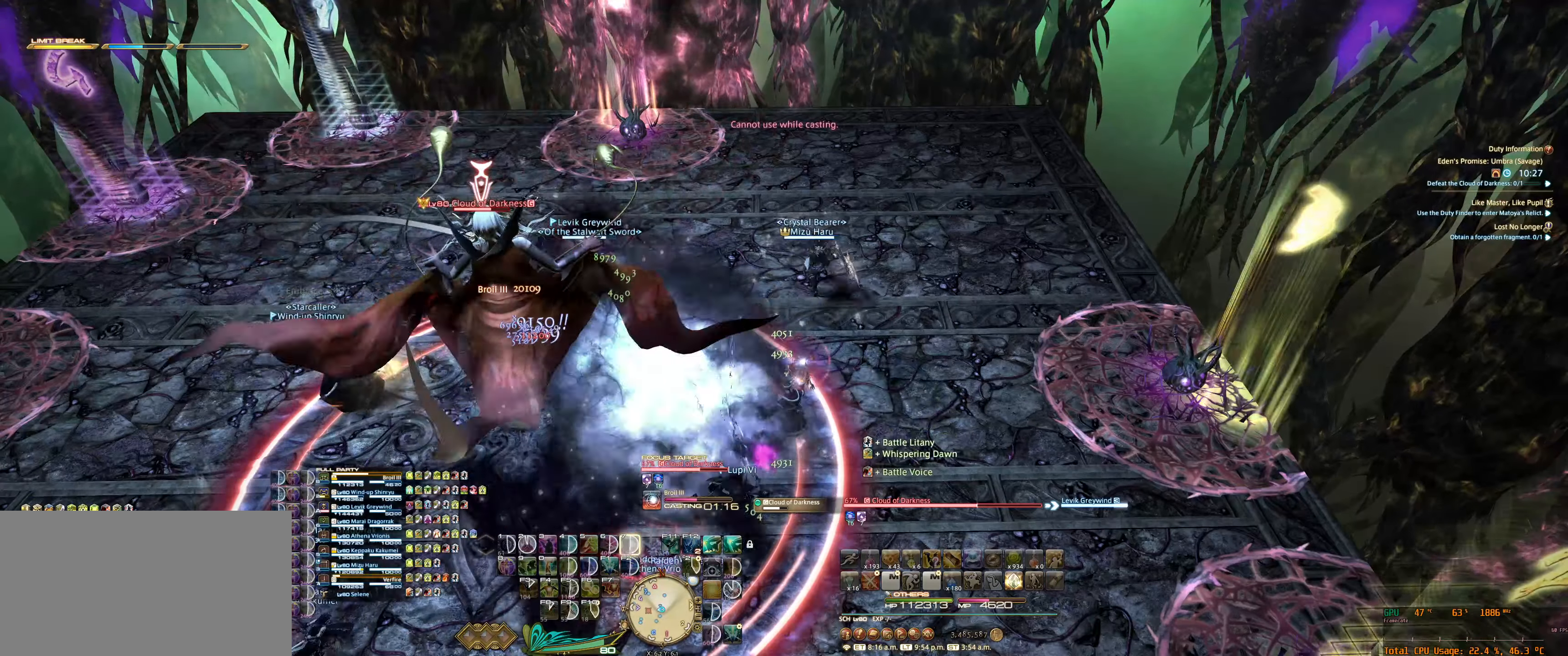
{"keys": ["7"], "mouse": ["right"], "events": [[33, "7", "up"], [166, "7", "down"], [200, "7", "up"], [333, "7", "down"], [400, "7", "up"], [500, "7", "down"]]}
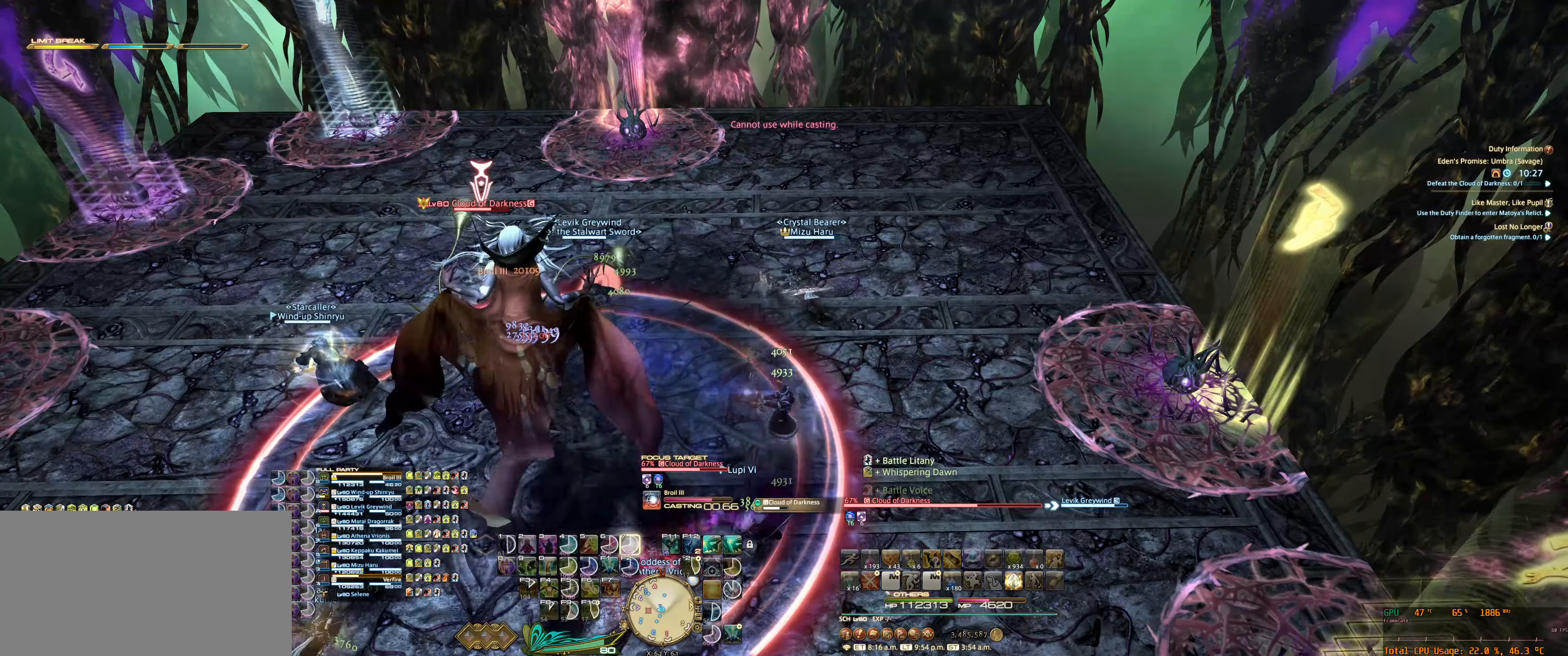
{"keys": [], "mouse": ["right"], "events": [[66, "7", "up"]]}
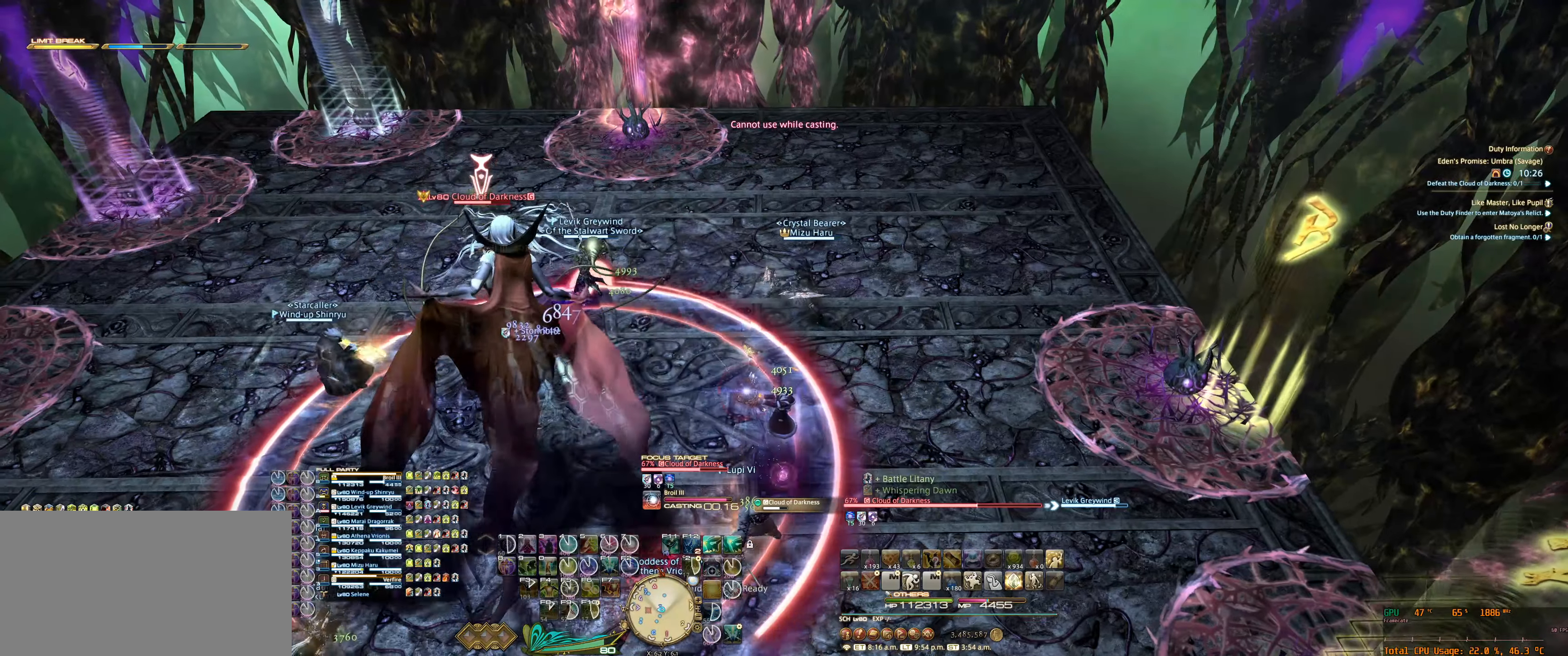
{"keys": ["7"], "mouse": ["right"], "events": [[100, "tab", "down"], [133, "7", "down"], [200, "7", "up"], [200, "tab", "up"], [300, "tab", "down"], [333, "7", "down"], [366, "7", "up"], [400, "tab", "up"], [500, "7", "down"]]}
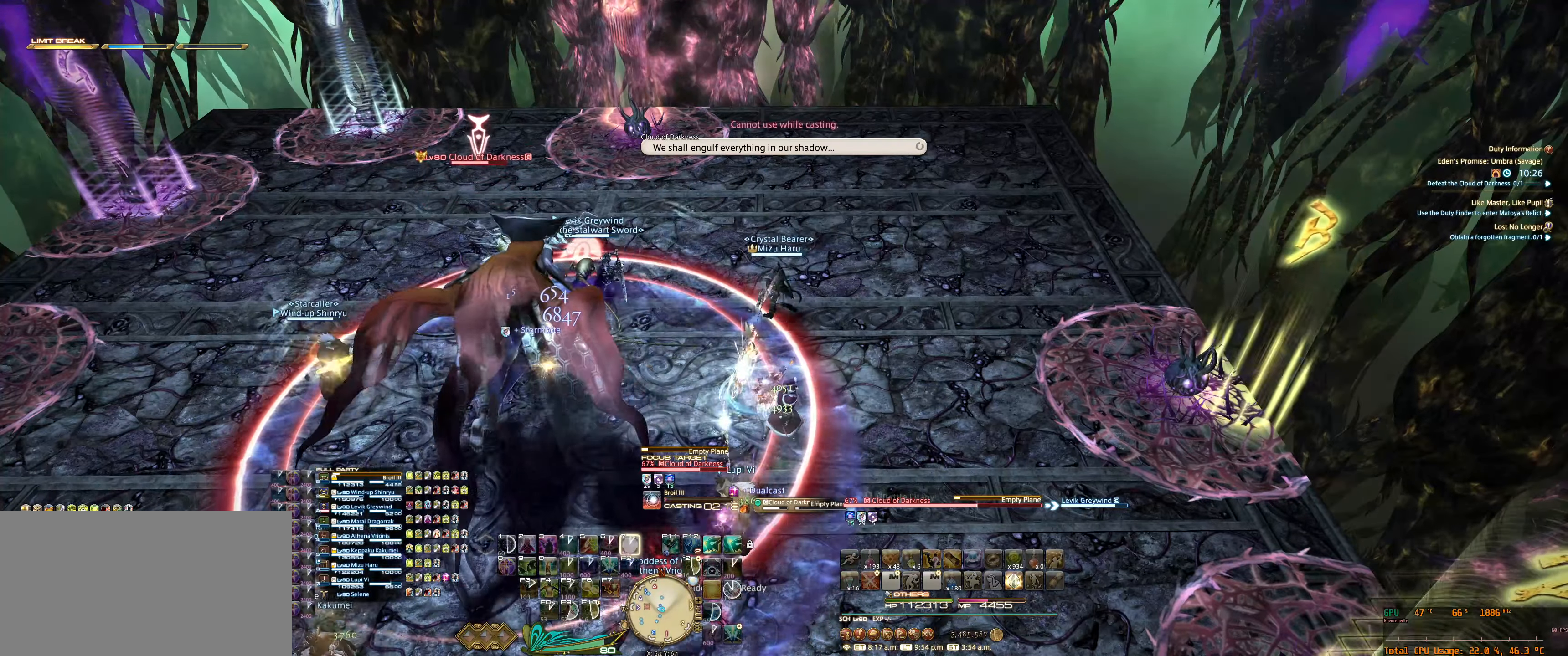
{"keys": [], "mouse": ["right"], "events": [[33, "7", "up"], [166, "7", "down"], [233, "7", "up"], [333, "7", "down"], [400, "7", "up"]]}
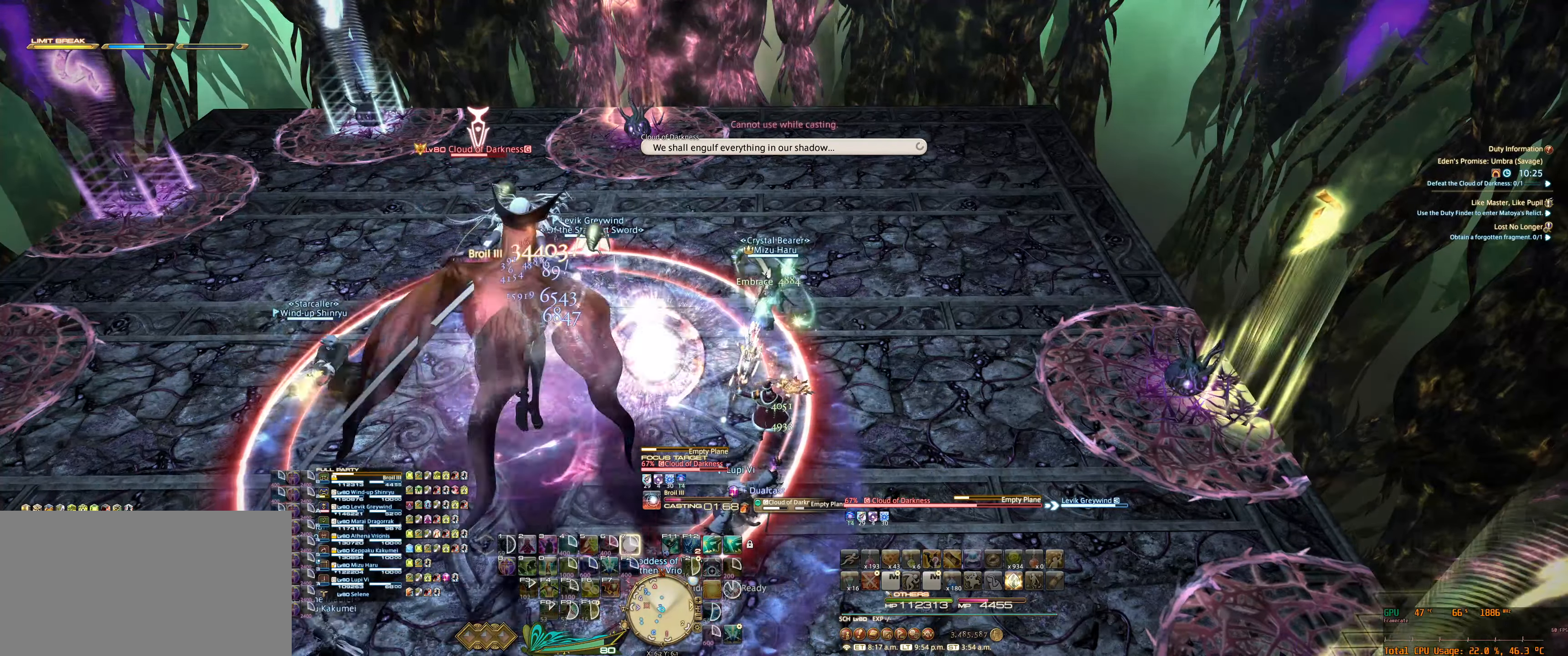
{"keys": [], "mouse": ["right"], "events": [[33, "7", "down"], [100, "7", "up"], [200, "7", "down"], [266, "7", "up"], [400, "7", "down"], [433, "7", "up"]]}
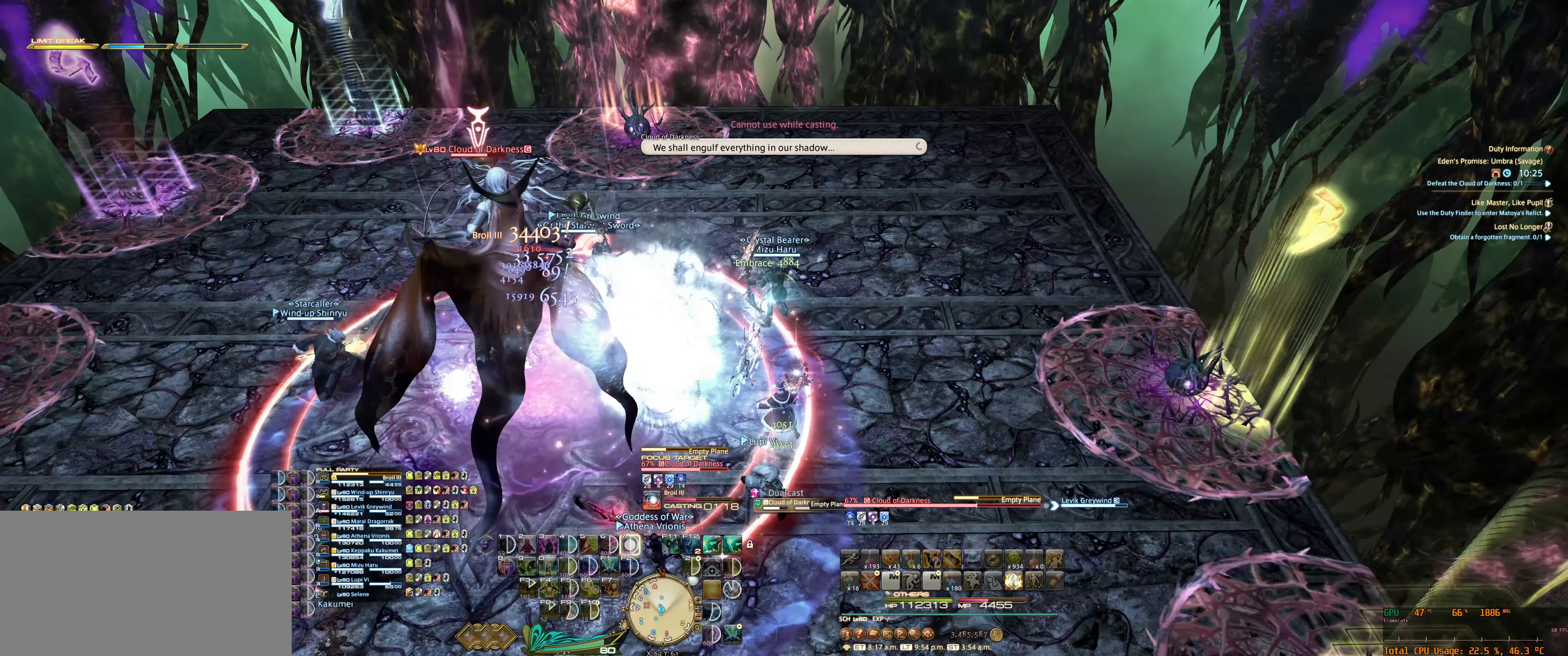
{"keys": [], "mouse": ["right"], "events": [[66, "7", "down"], [100, "7", "up"], [233, "7", "down"], [300, "7", "up"]]}
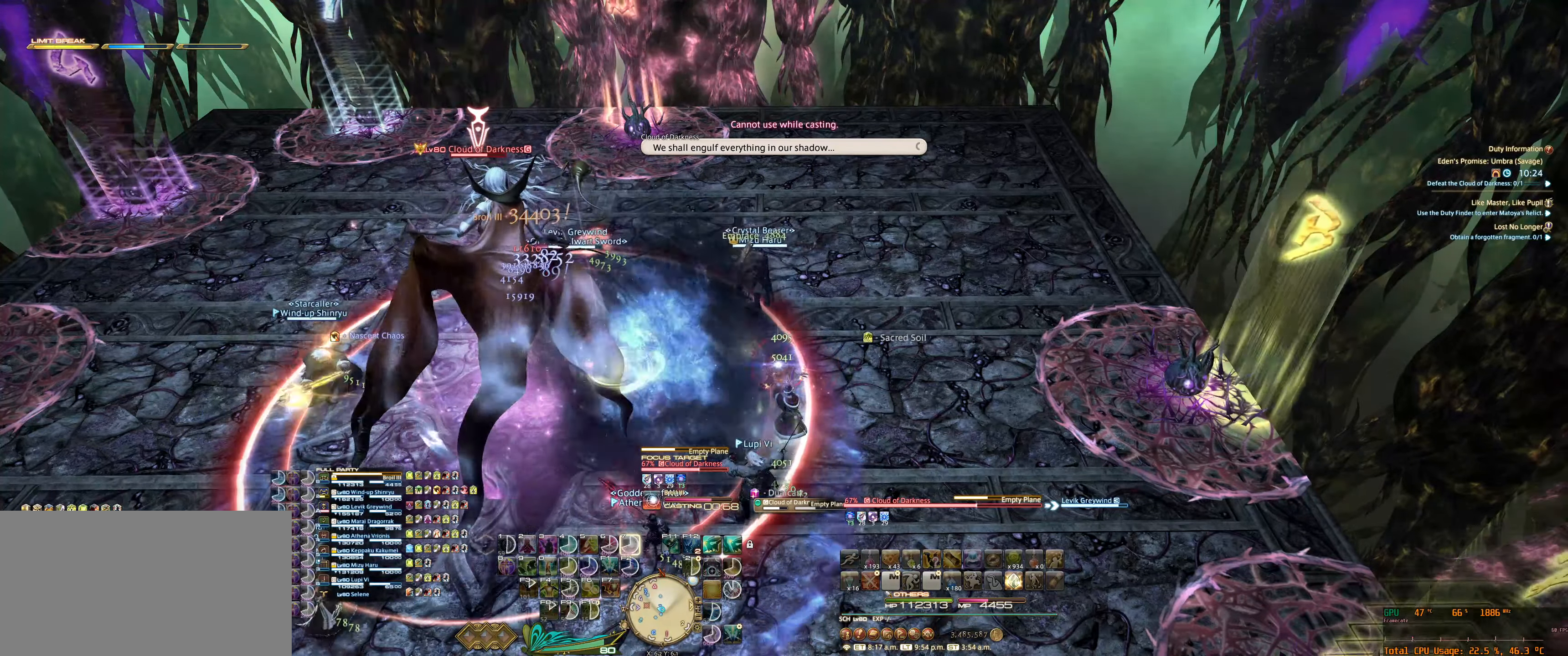
{"keys": [], "mouse": ["right"], "events": []}
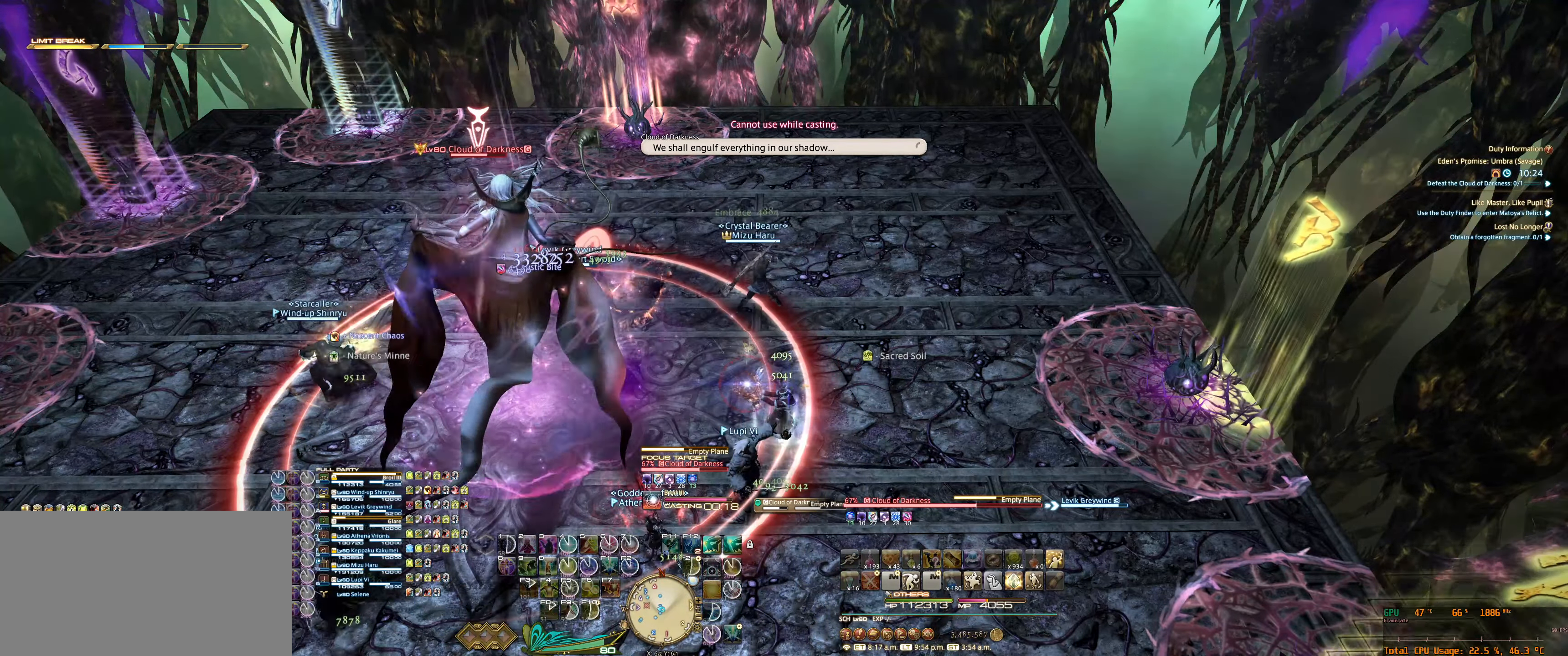
{"keys": ["w"], "mouse": ["right"], "events": [[266, "w", "down"]]}
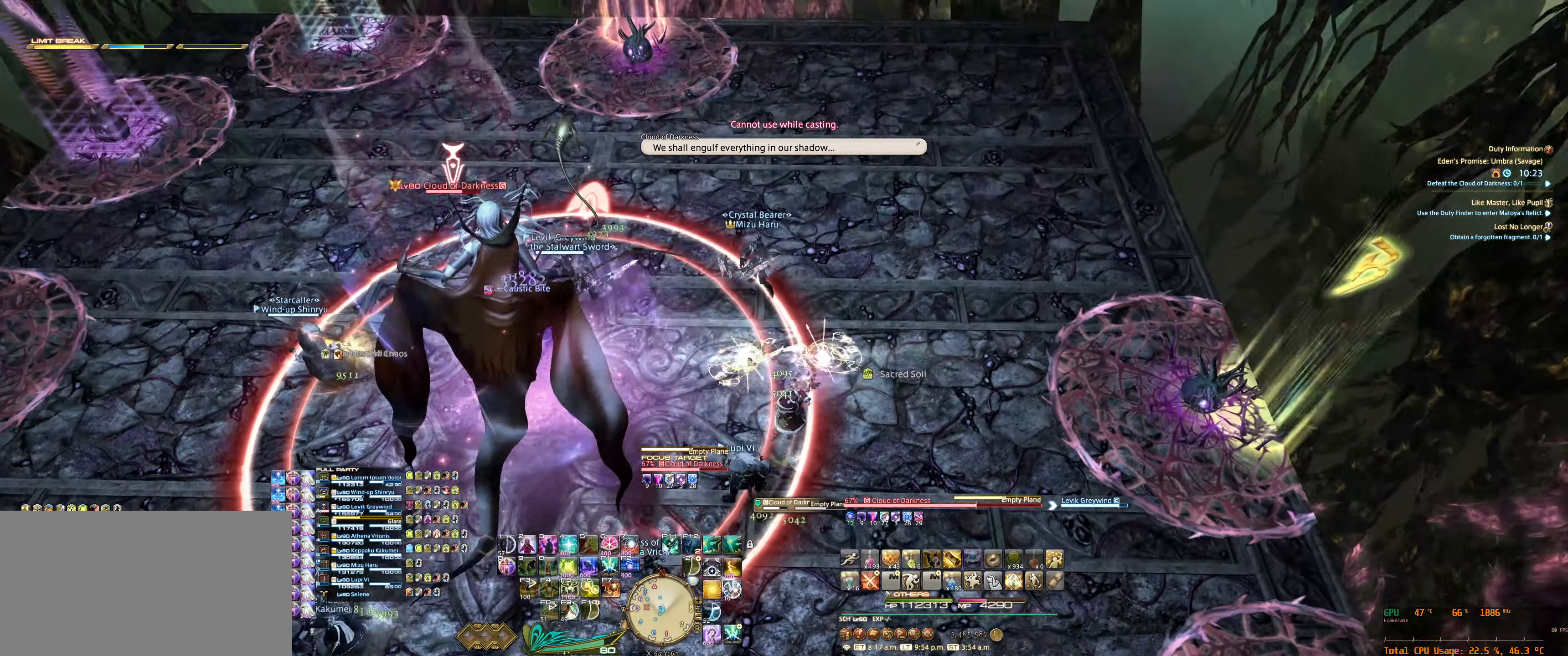
{"keys": ["f2"], "mouse": ["right"], "events": [[133, "w", "up"], [167, "f2", "down"], [234, "f2", "up"], [334, "f2", "down"], [400, "f2", "up"], [500, "f2", "down"]]}
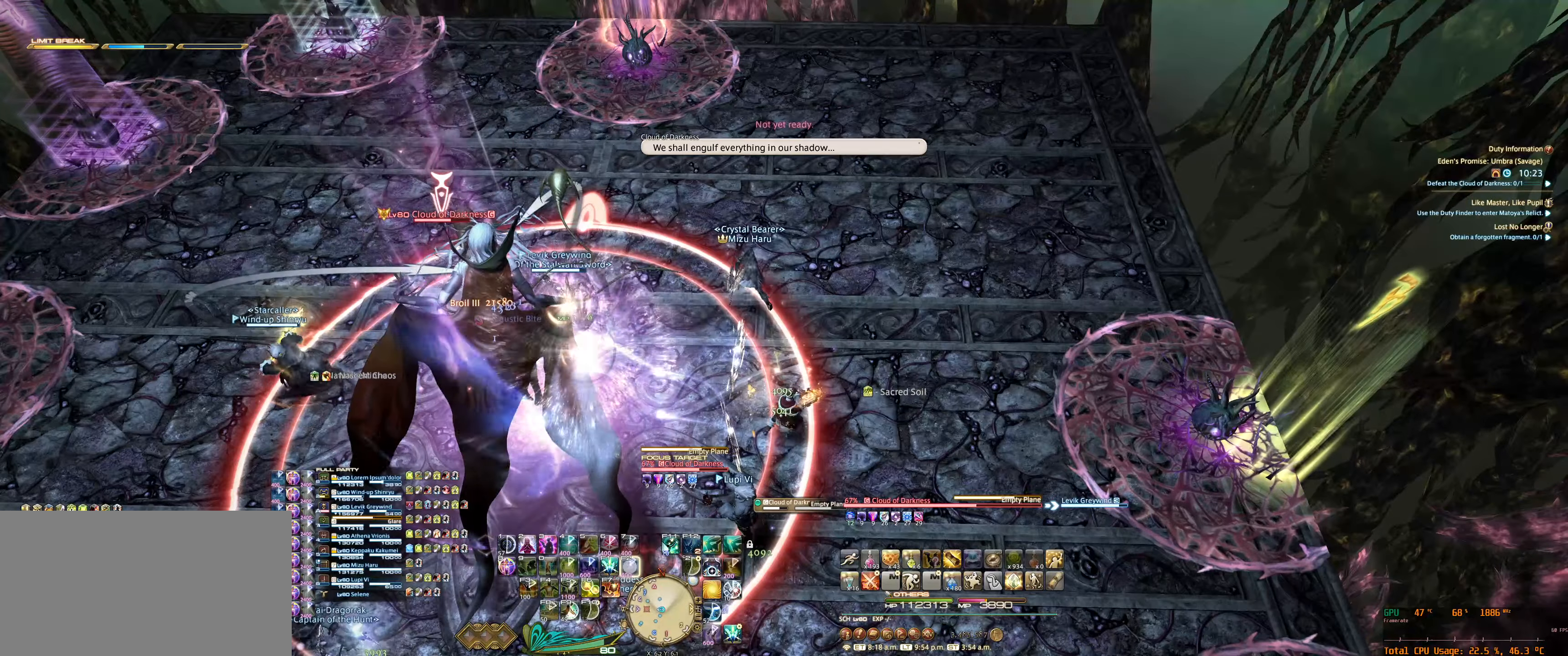
{"keys": [], "mouse": ["right"], "events": [[67, "f2", "up"], [100, "s", "down"], [167, "a", "down"], [200, "s", "up"], [234, "a", "up"], [400, "3", "down"], [500, "3", "up"]]}
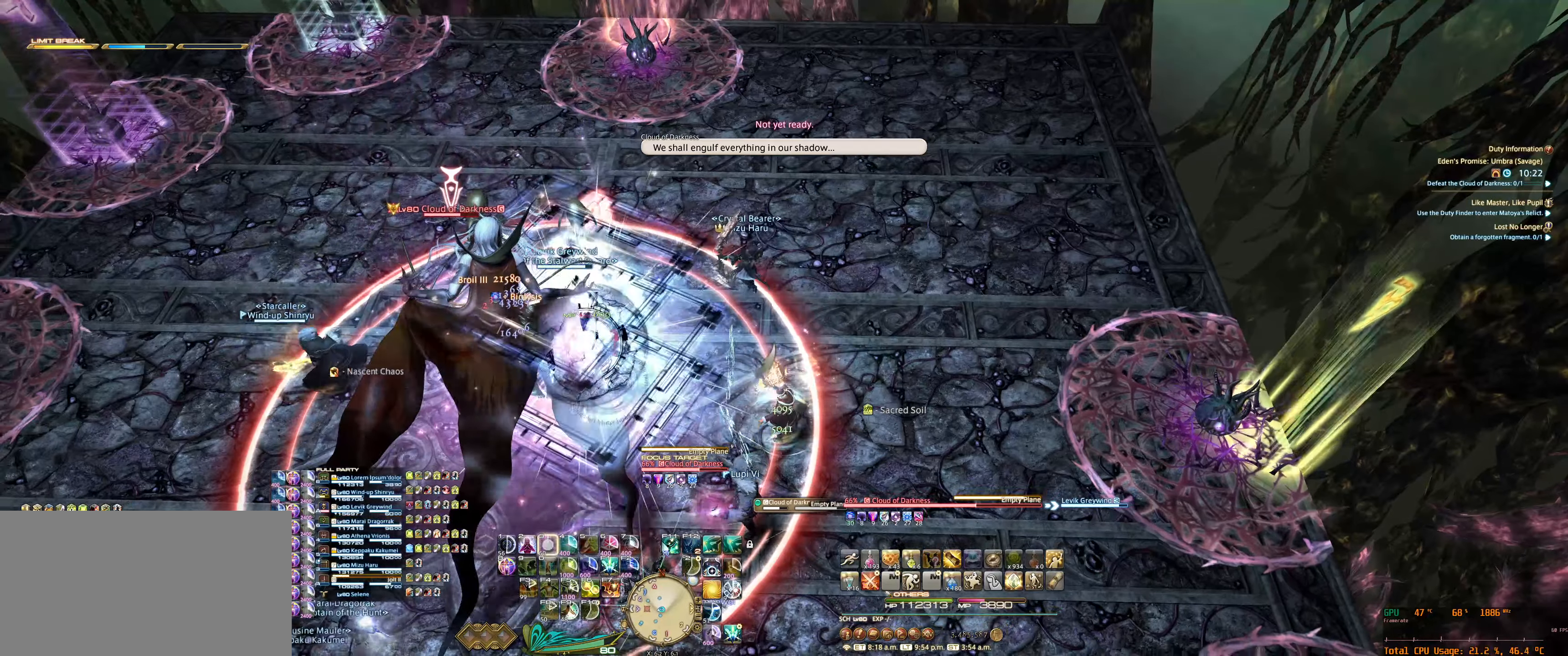
{"keys": [], "mouse": ["right"], "events": [[300, "2", "down"], [367, "2", "up"], [434, "2", "down"], [500, "2", "up"]]}
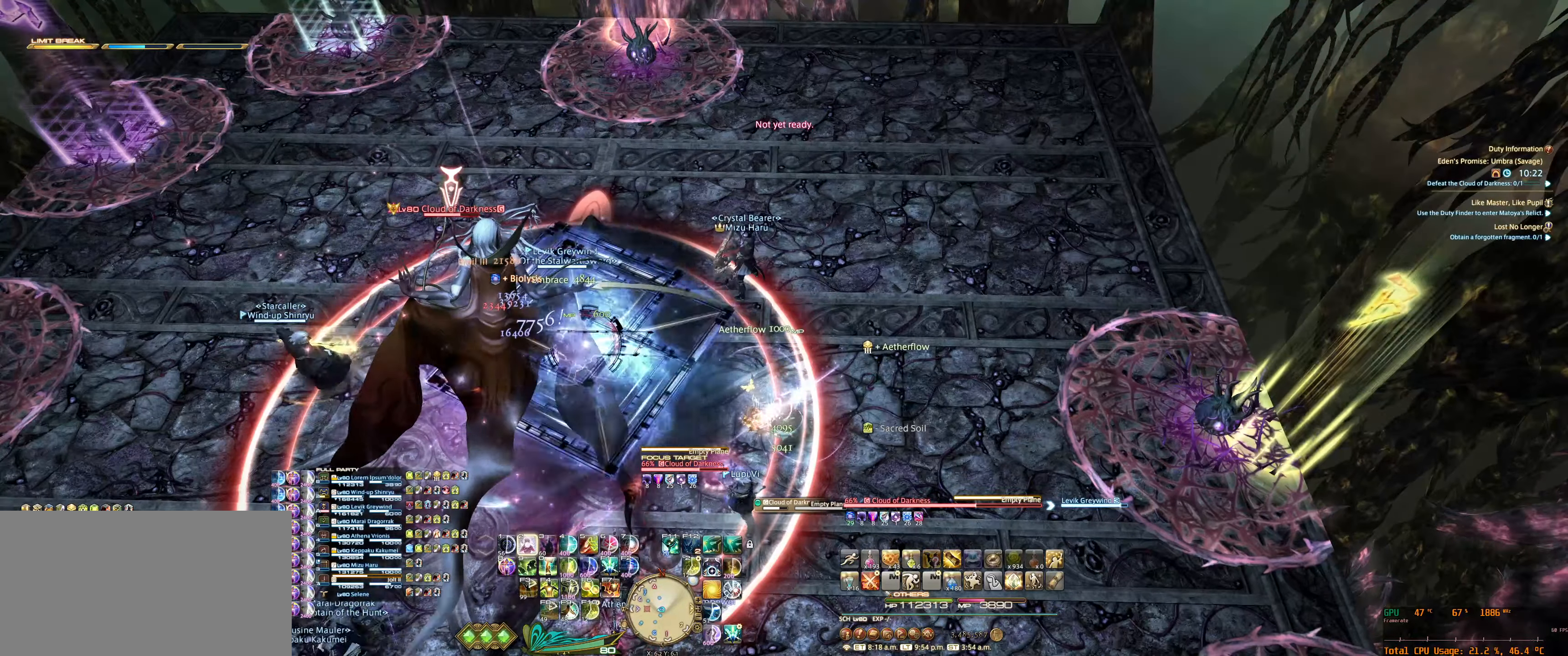
{"keys": ["f11"], "mouse": ["right"], "events": [[100, "2", "down"], [200, "2", "up"], [367, "f11", "down"]]}
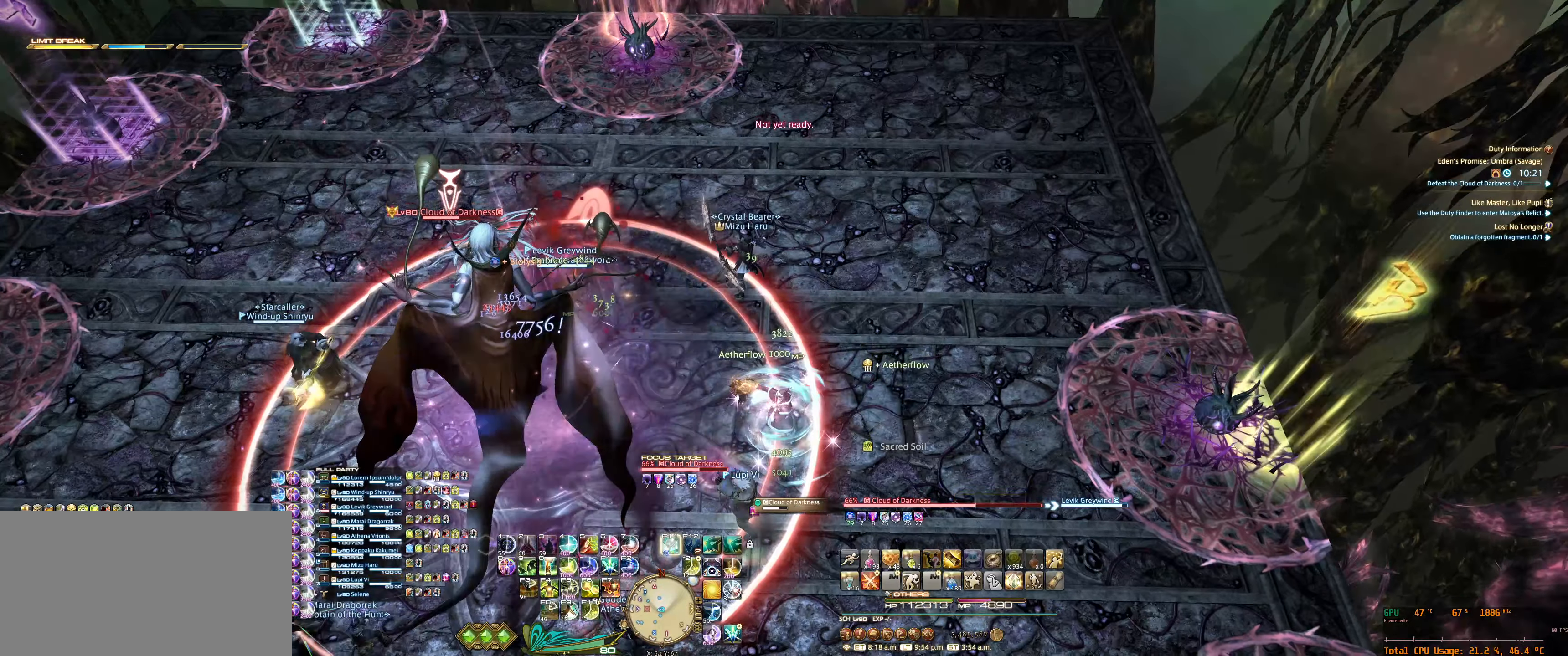
{"keys": [], "mouse": ["right"], "events": [[167, "f11", "up"]]}
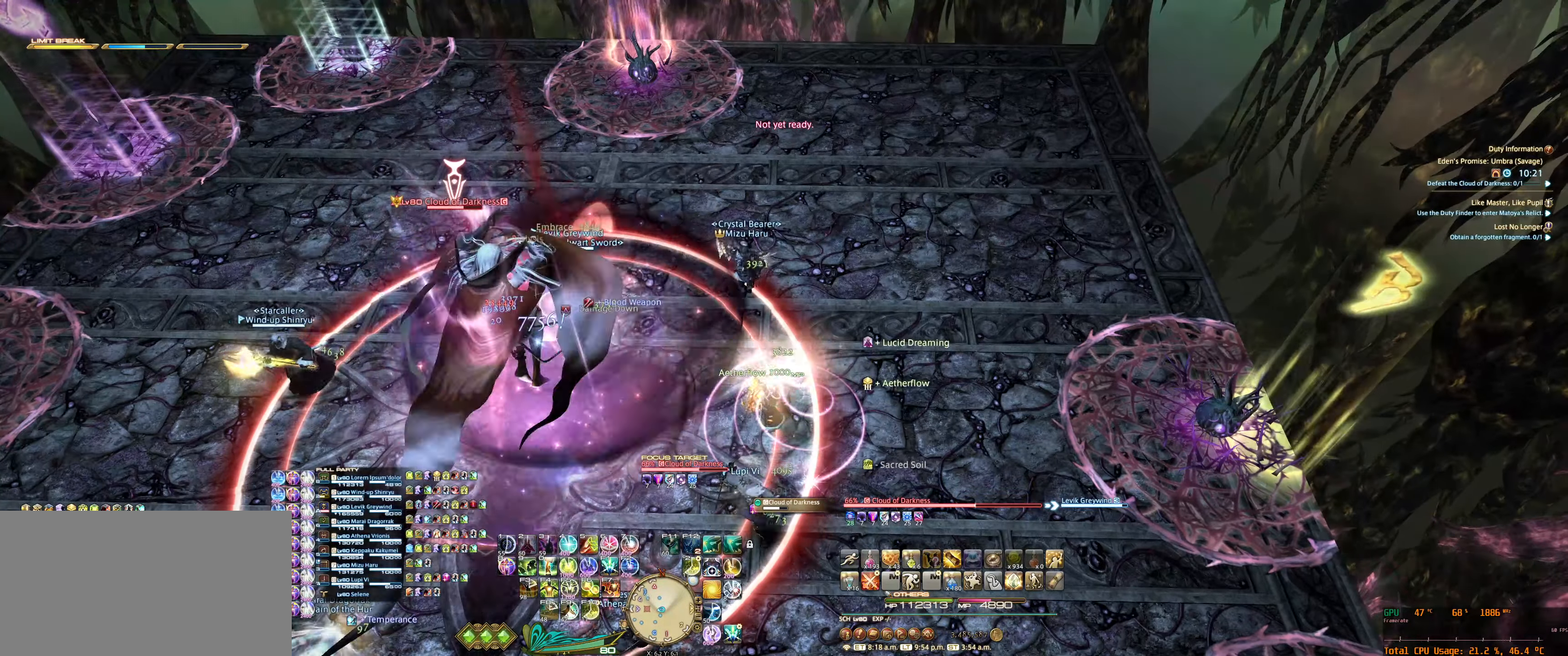
{"keys": [], "mouse": [], "events": [[367, "mouse_right", "up"]]}
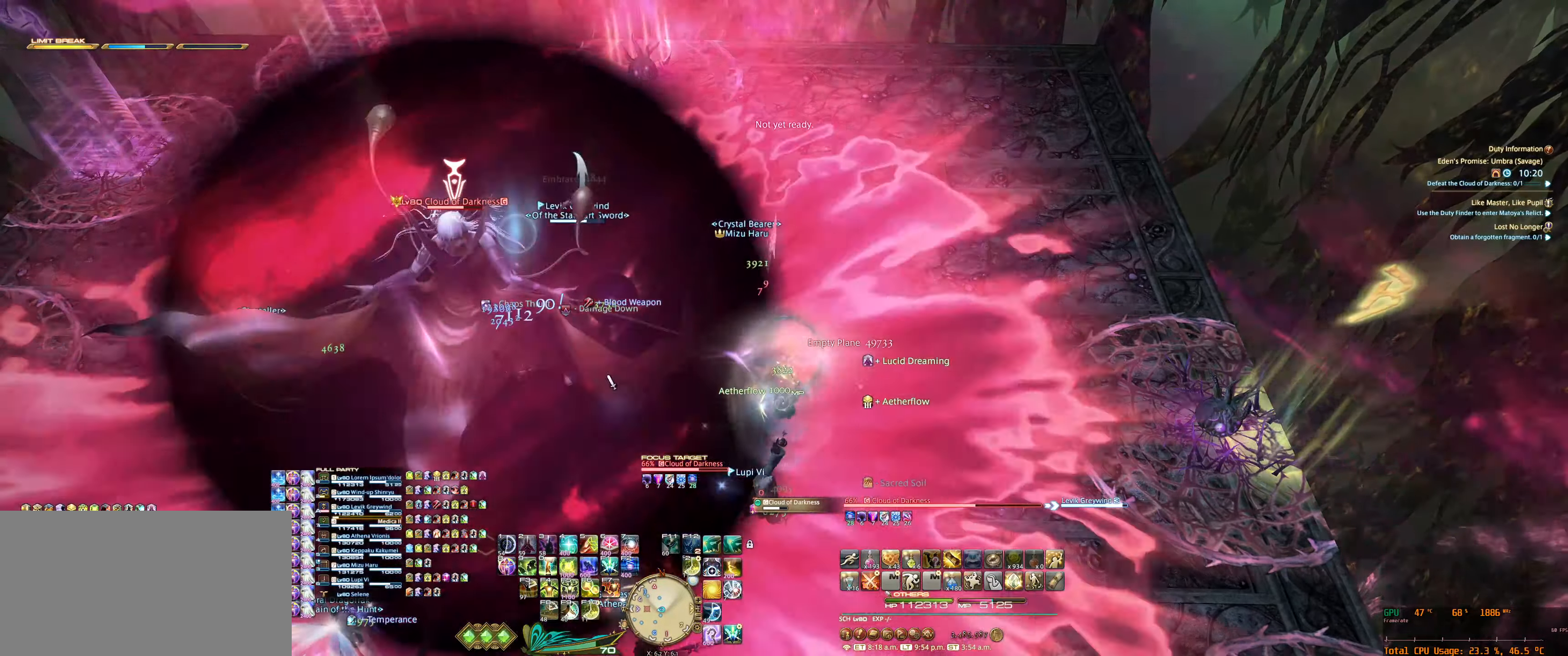
{"keys": [], "mouse": ["right"], "events": [[434, "mouse_right", "down"]]}
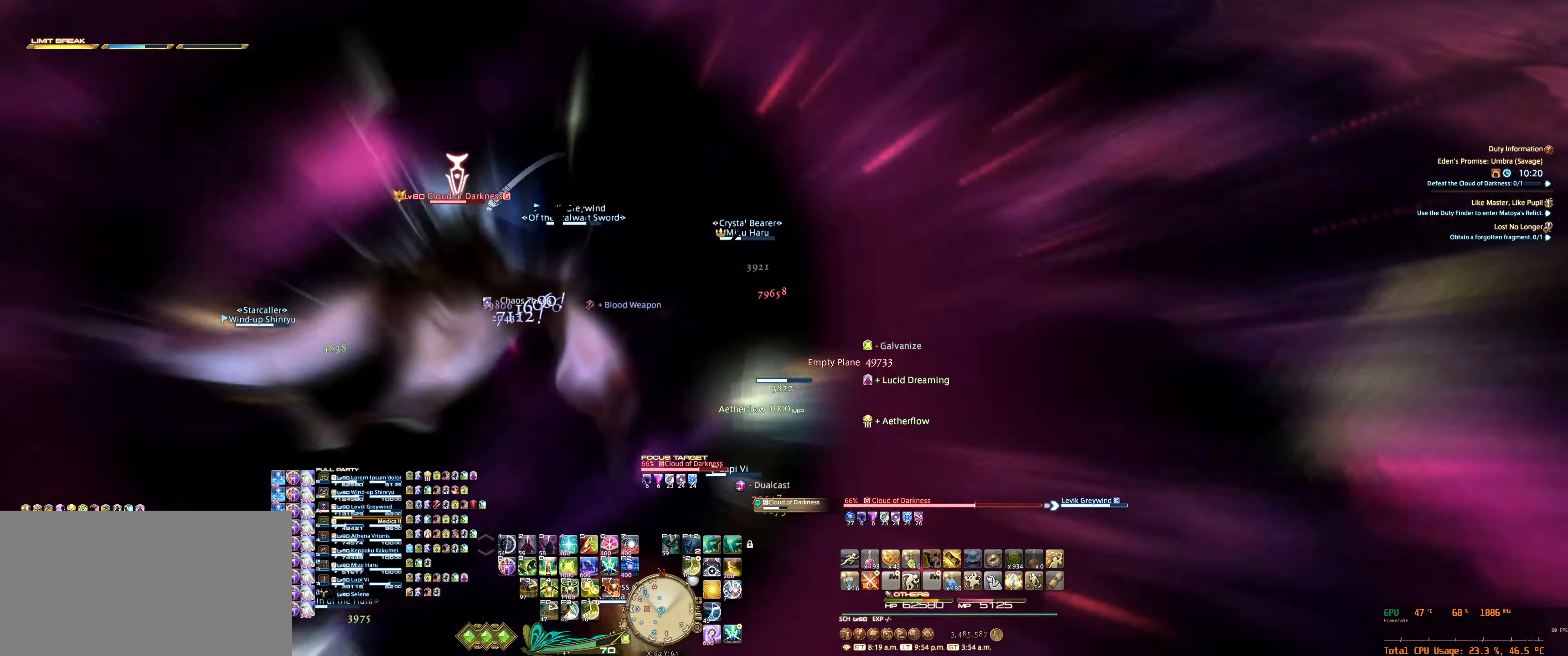
{"keys": ["6"], "mouse": ["right"], "events": [[100, "6", "down"], [200, "6", "up"], [234, "tab", "down"], [300, "6", "down"], [367, "6", "up"], [367, "tab", "up"], [500, "6", "down"]]}
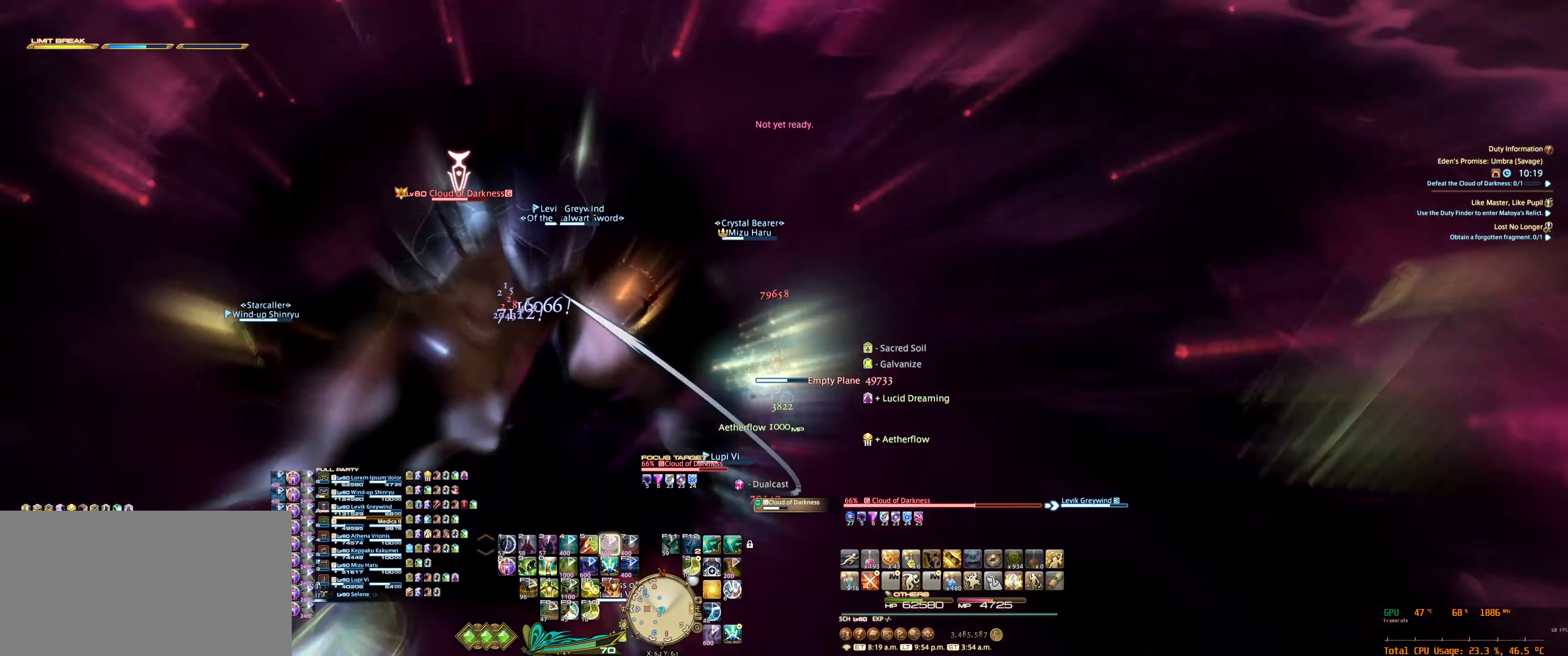
{"keys": [], "mouse": ["right"], "events": [[67, "6", "up"], [167, "6", "down"], [234, "6", "up"]]}
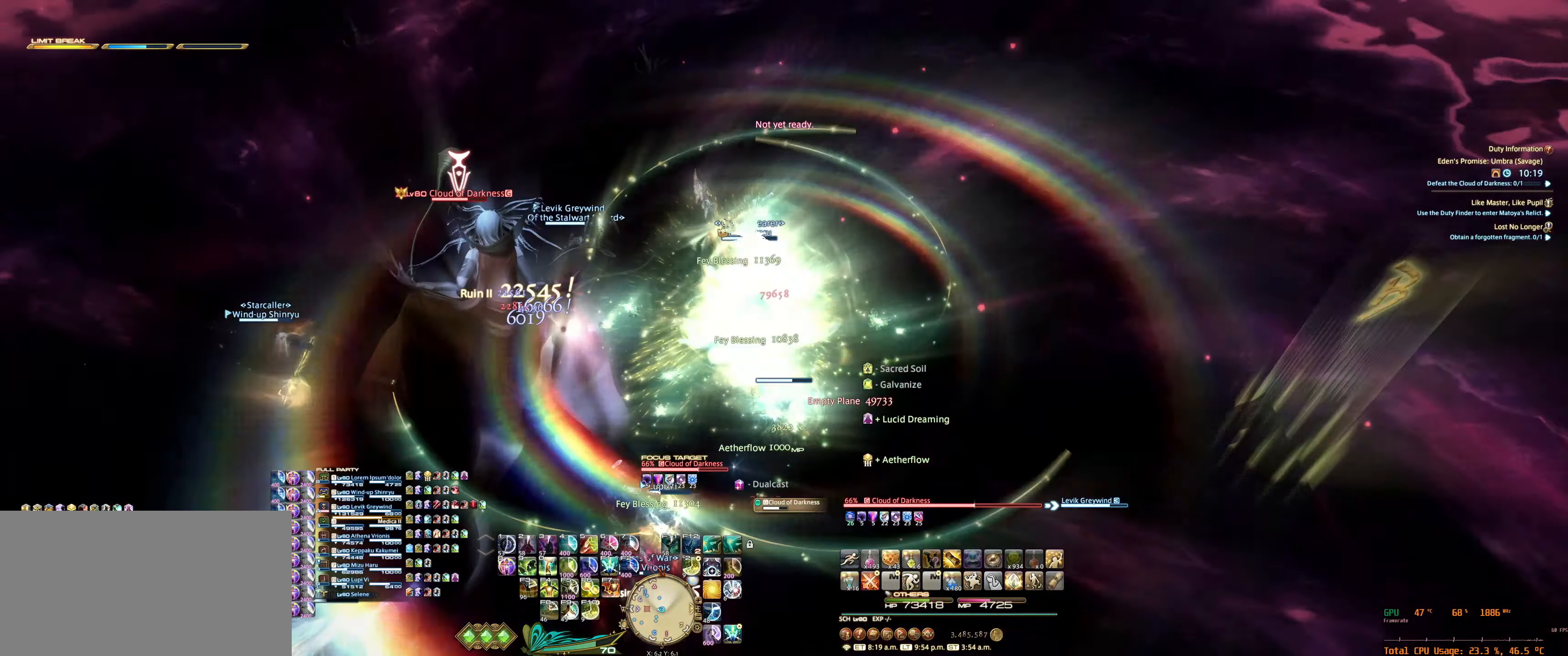
{"keys": [], "mouse": ["right"], "events": []}
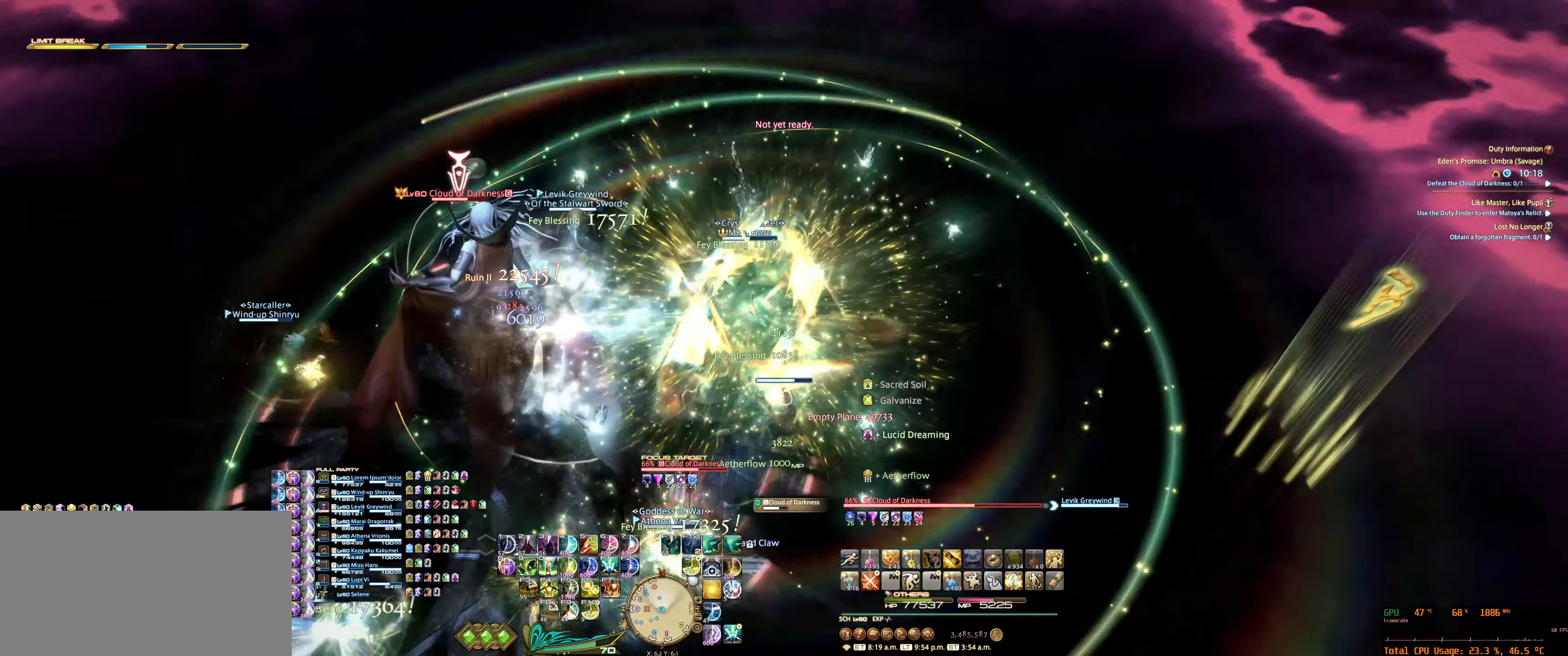
{"keys": [], "mouse": ["right"], "events": [[300, "0", "down"], [367, "0", "up"], [434, "0", "down"], [500, "0", "up"]]}